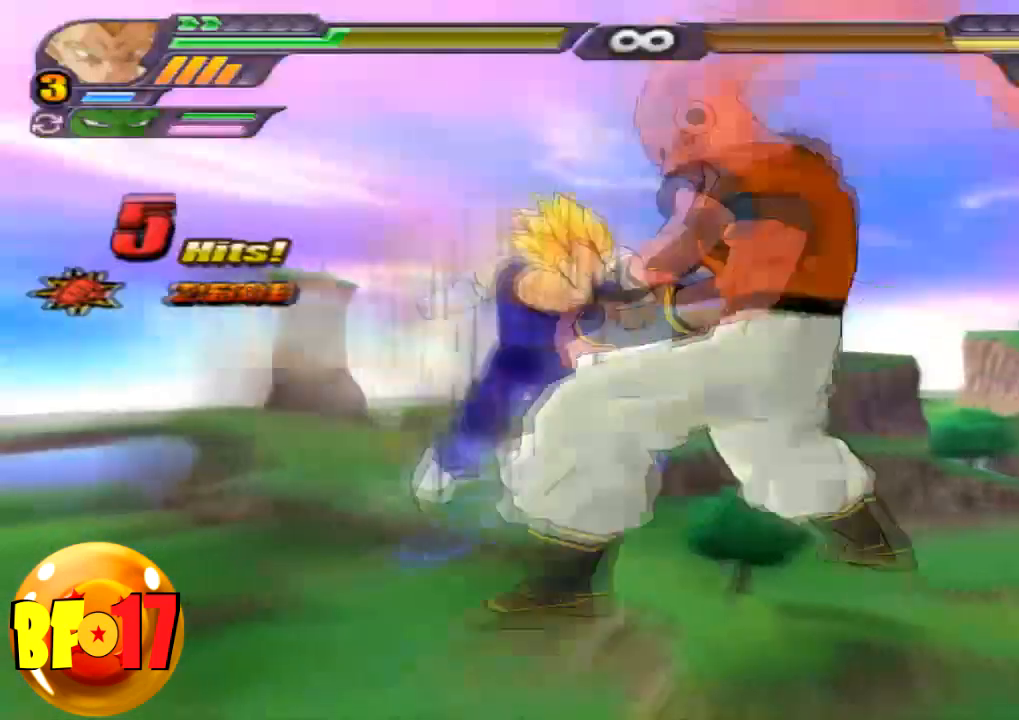
Gameplay with a controller (PlayStation layout); each line is a JSON object with the inputs held at the frame after it. "events" lists button and stick changes between this image and that frame as [ms after this image, input, new state], when the widget could be followed in between.
{"buttons": [], "left_stick": "center", "right_stick": "center", "events": [[33, "SQUARE", "up"], [100, "SQUARE", "down"], [200, "SQUARE", "up"], [334, "TRIANGLE", "down"], [467, "TRIANGLE", "up"]]}
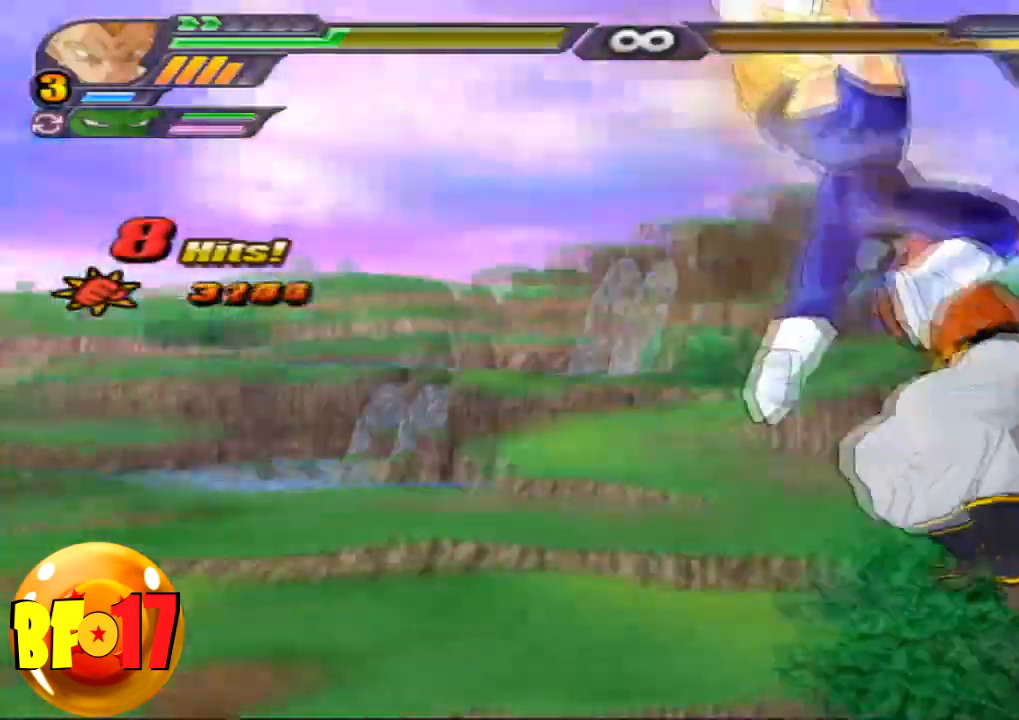
{"buttons": ["L2"], "left_stick": "center", "right_stick": "center", "events": [[501, "L2", "down"]]}
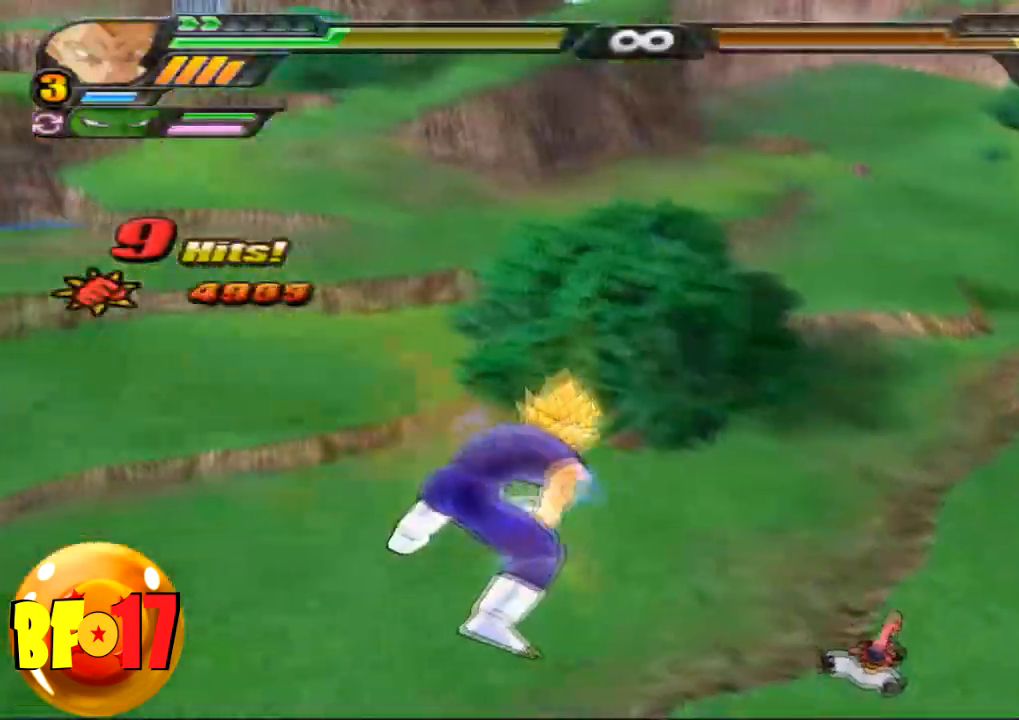
{"buttons": ["L2"], "left_stick": "center", "right_stick": "center", "events": []}
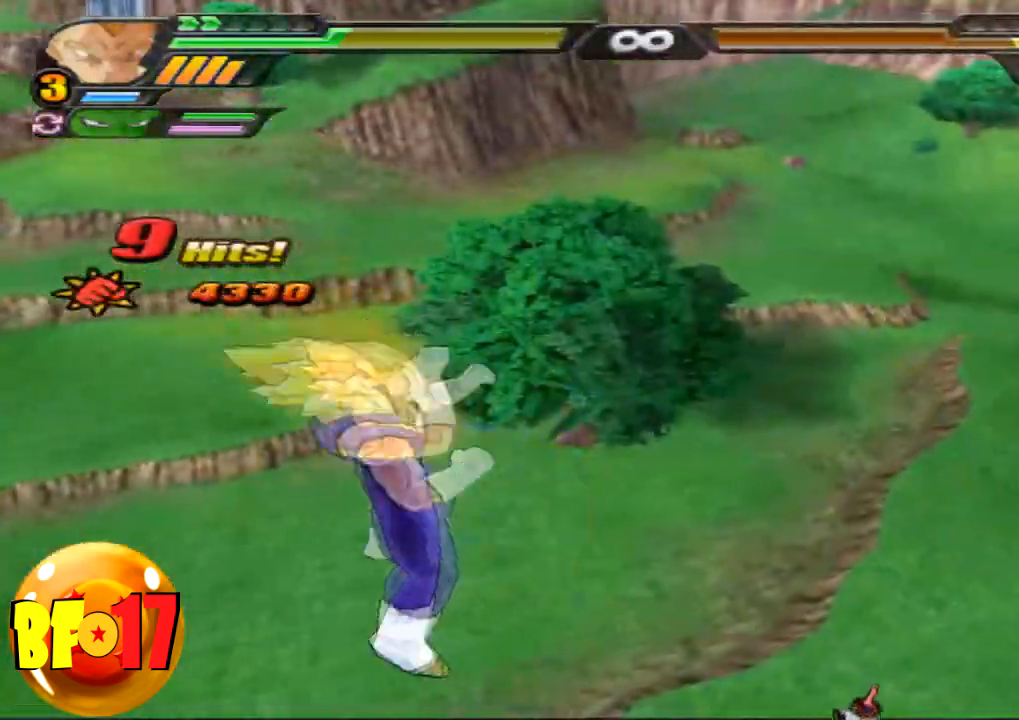
{"buttons": ["L2"], "left_stick": "center", "right_stick": "center", "events": []}
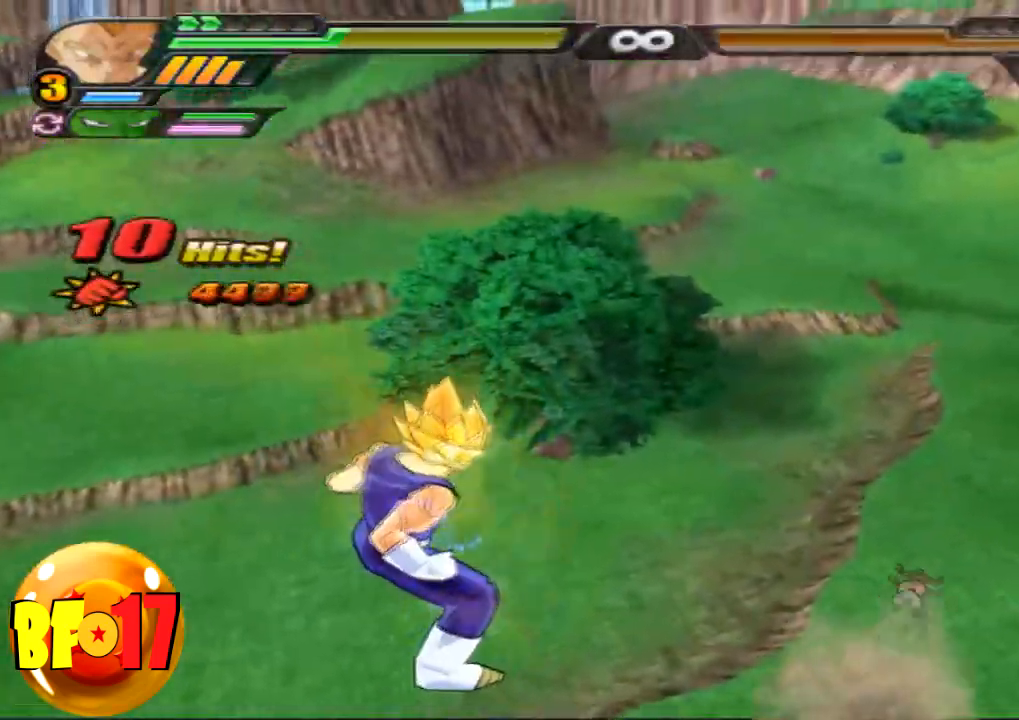
{"buttons": ["L2"], "left_stick": "center", "right_stick": "center", "events": []}
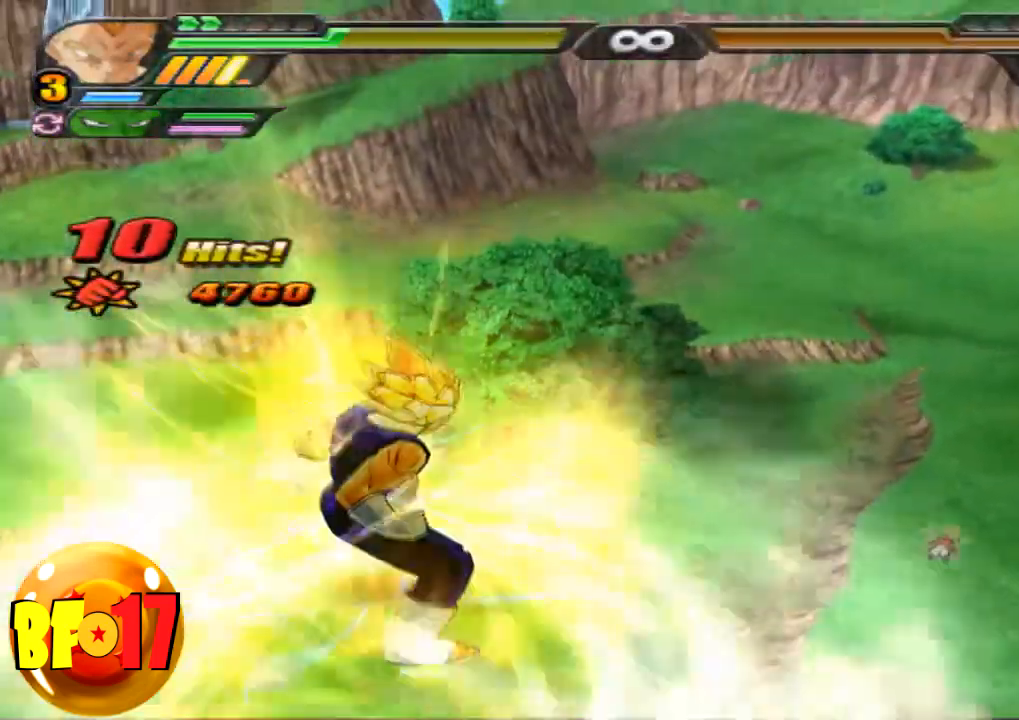
{"buttons": ["L2"], "left_stick": "center", "right_stick": "center", "events": []}
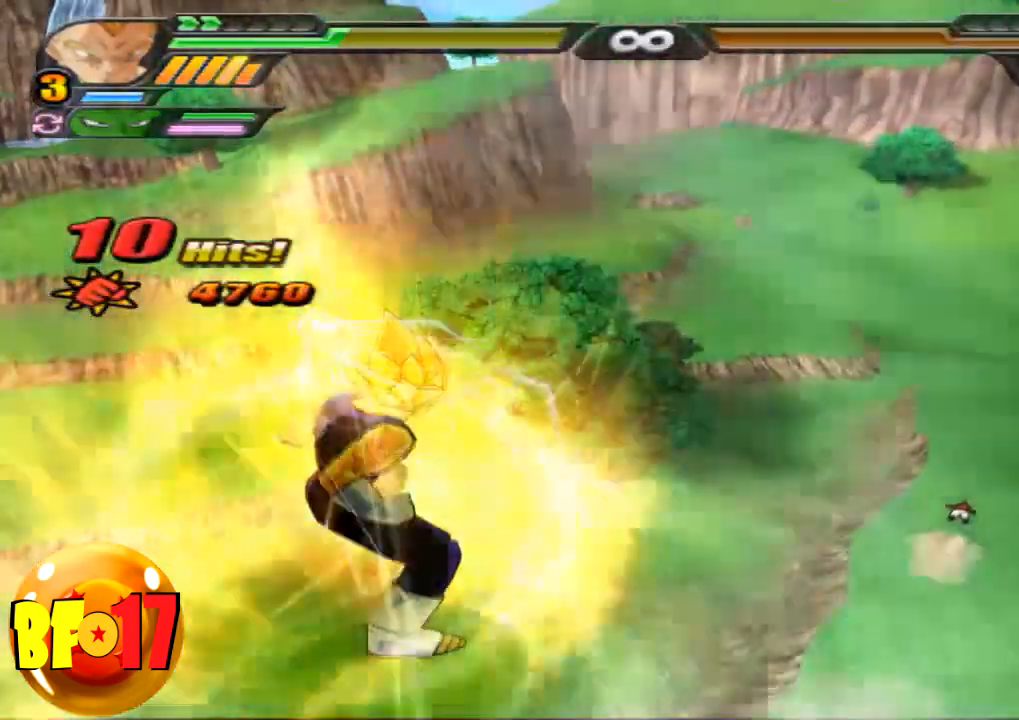
{"buttons": ["TRIANGLE"], "left_stick": "center", "right_stick": "center", "events": [[167, "L2", "up"], [200, "TRIANGLE", "down"], [233, "TRIANGLE", "up"], [334, "TRIANGLE", "down"], [434, "TRIANGLE", "up"], [467, "TRIANGLE", "down"]]}
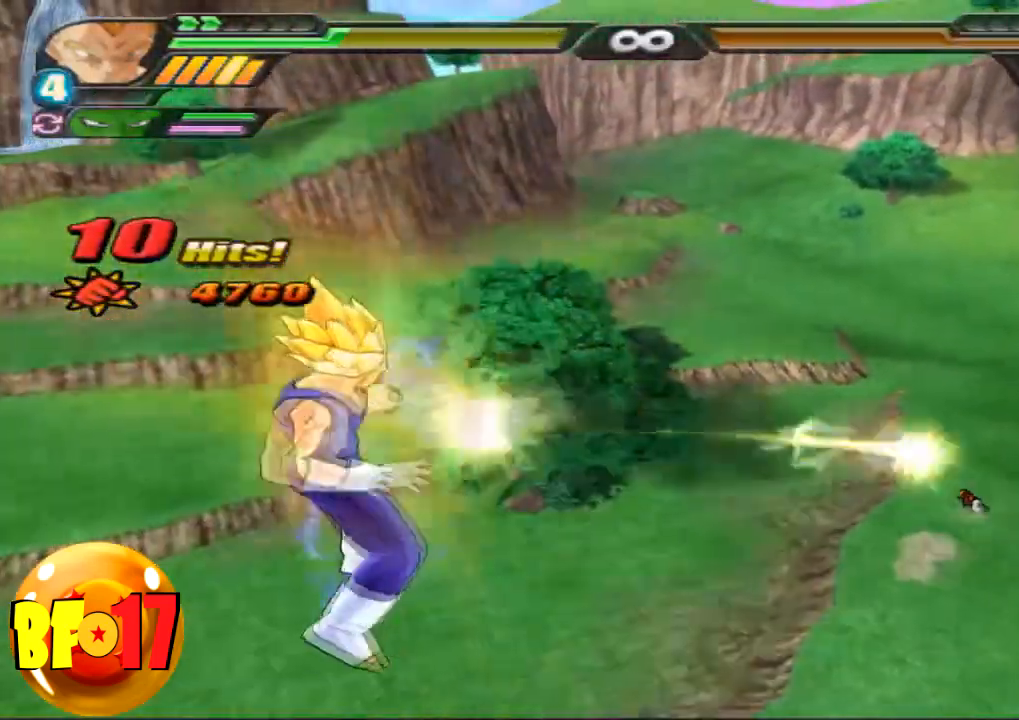
{"buttons": ["TRIANGLE", "L2"], "left_stick": "center", "right_stick": "center", "events": [[100, "TRIANGLE", "up"], [134, "TRIANGLE", "down"], [301, "L2", "down"], [401, "TRIANGLE", "up"], [468, "TRIANGLE", "down"]]}
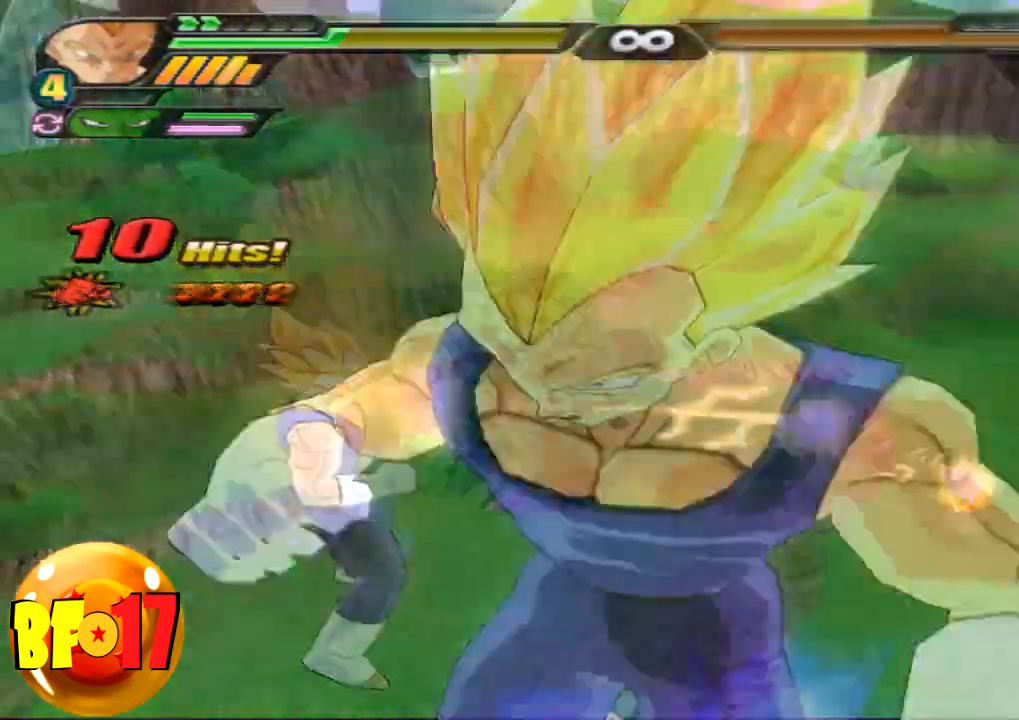
{"buttons": ["TRIANGLE"], "left_stick": "center", "right_stick": "center", "events": [[367, "L2", "up"]]}
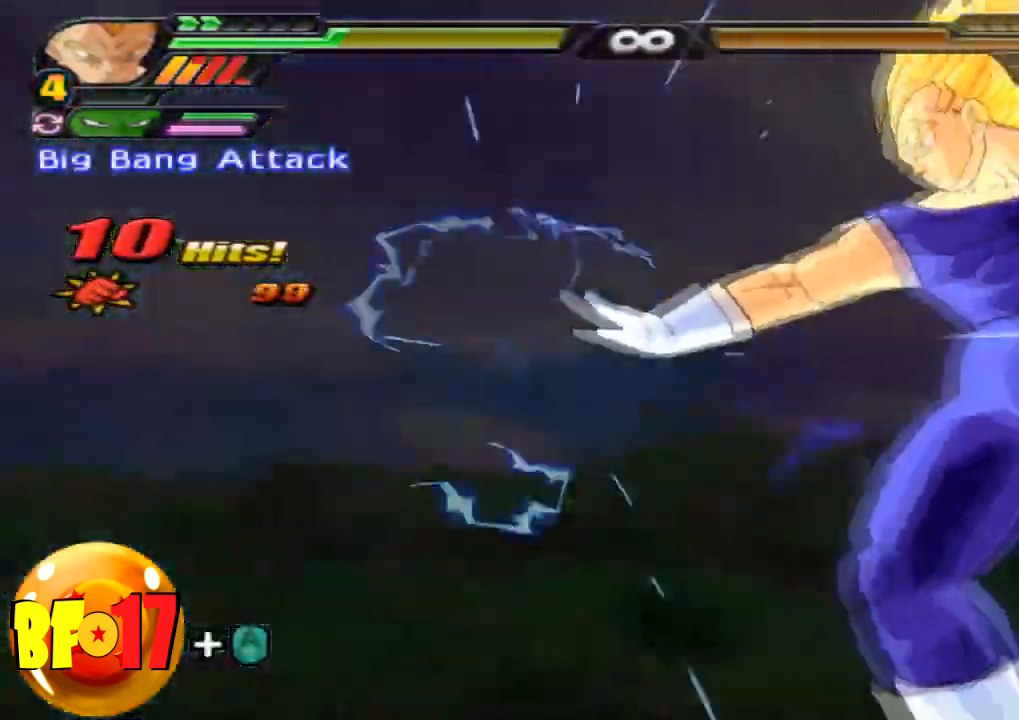
{"buttons": [], "left_stick": "center", "right_stick": "center", "events": [[101, "TRIANGLE", "up"], [101, "left_stick", "up"], [134, "SQUARE", "down"], [267, "SQUARE", "up"], [267, "left_stick", "center"]]}
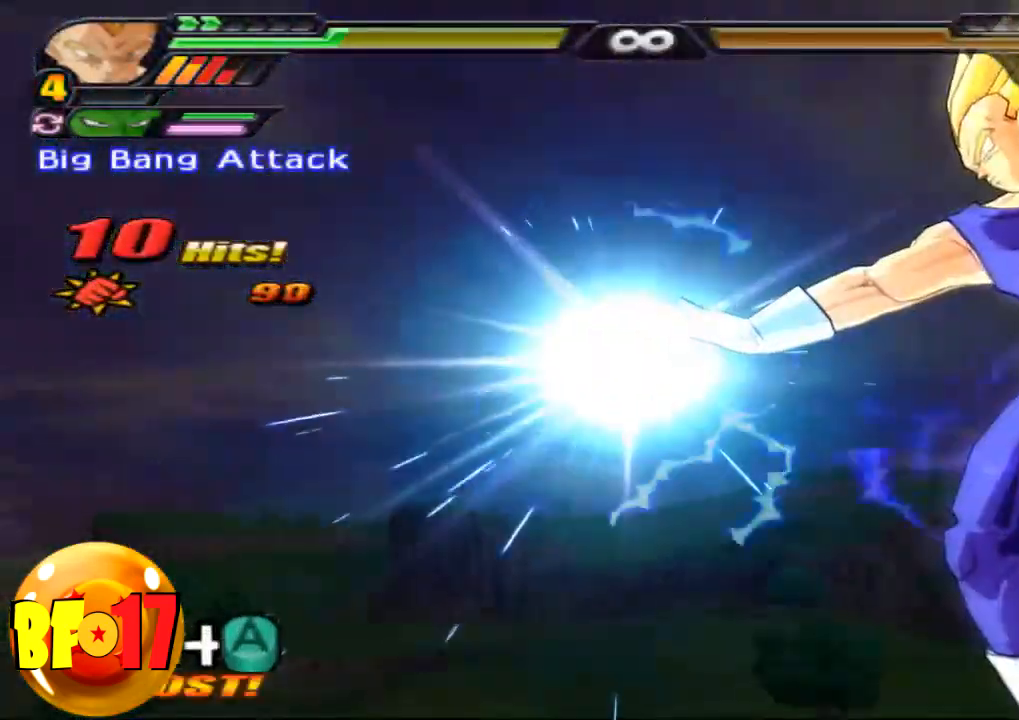
{"buttons": [], "left_stick": "center", "right_stick": "center", "events": []}
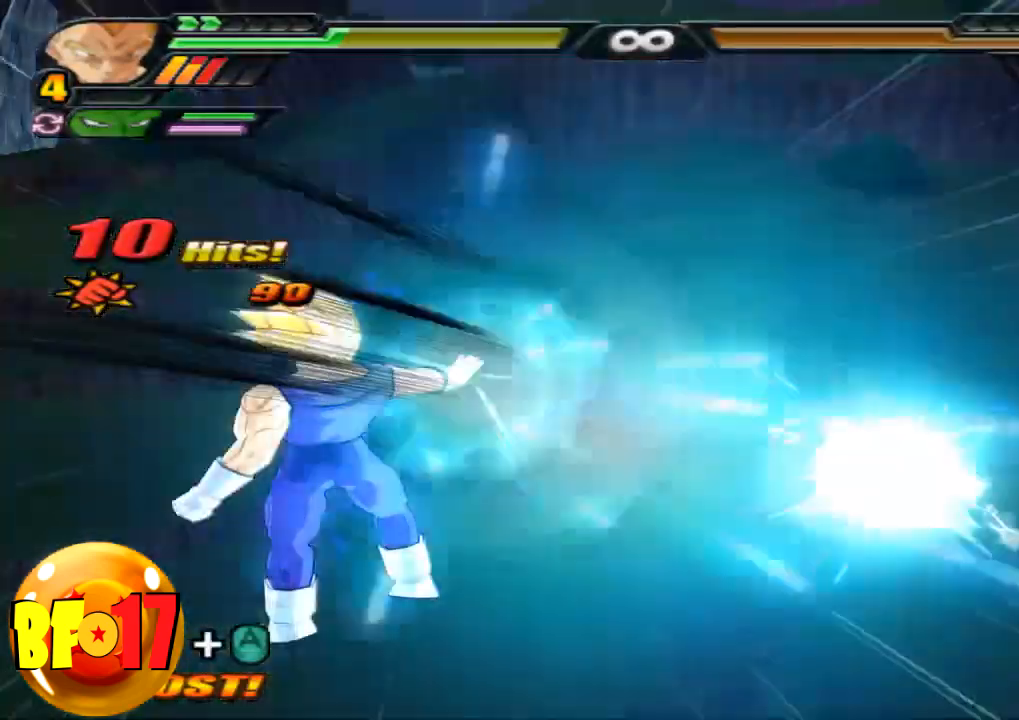
{"buttons": [], "left_stick": "center", "right_stick": "center", "events": []}
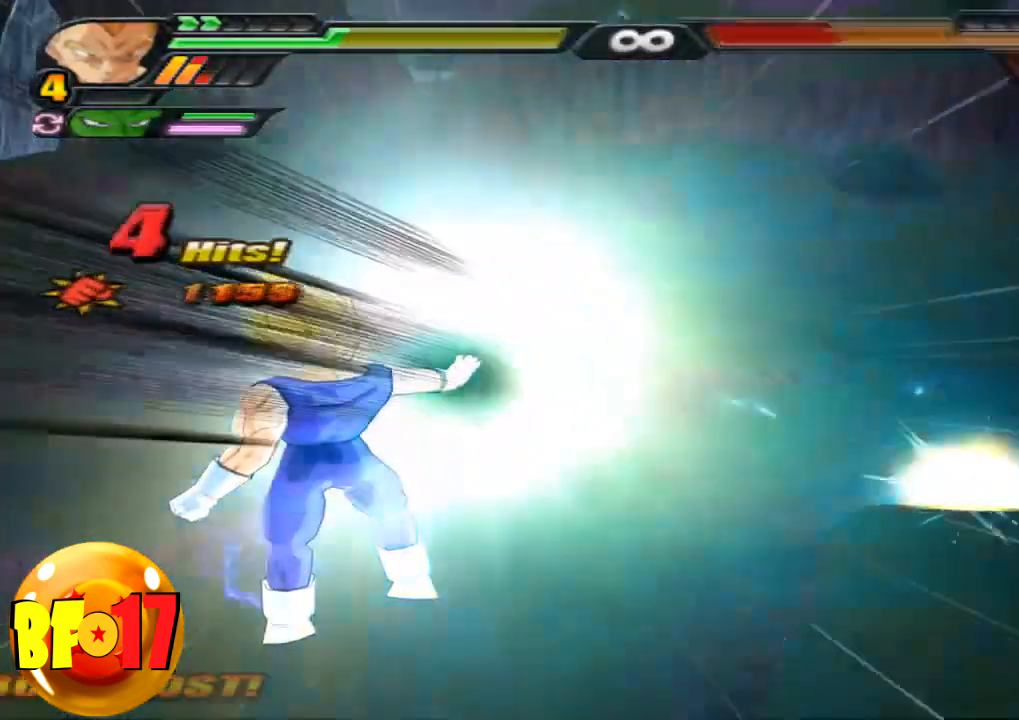
{"buttons": [], "left_stick": "center", "right_stick": "center", "events": []}
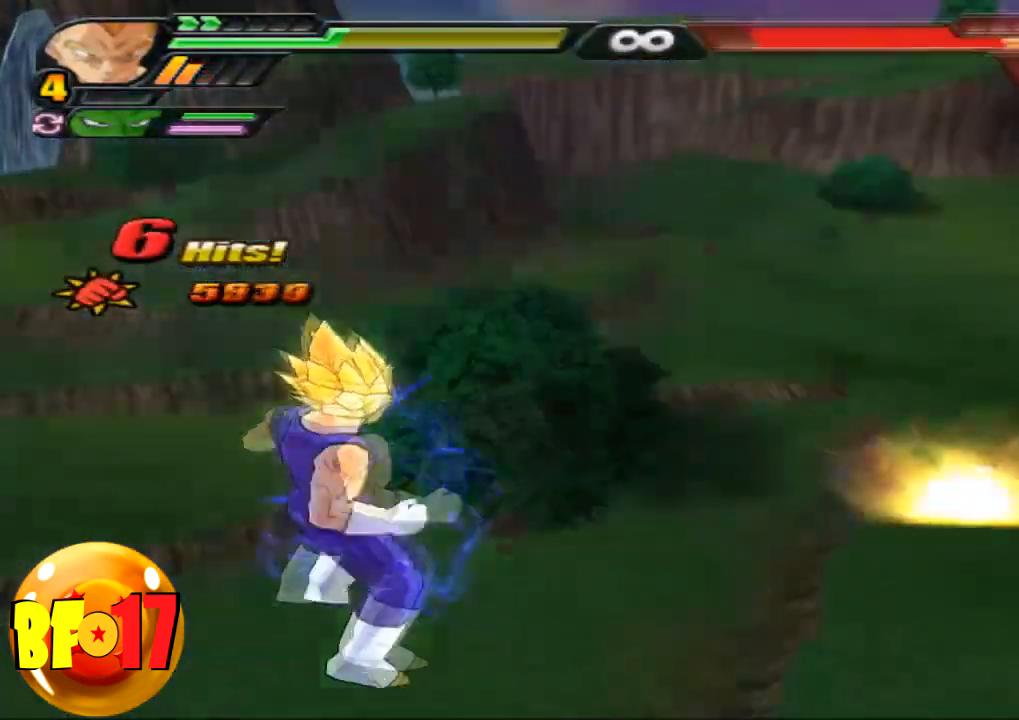
{"buttons": ["CROSS"], "left_stick": "center", "right_stick": "center", "events": [[67, "L2", "down"], [267, "R1", "down"], [401, "CROSS", "down"], [401, "R1", "up"], [468, "L2", "up"]]}
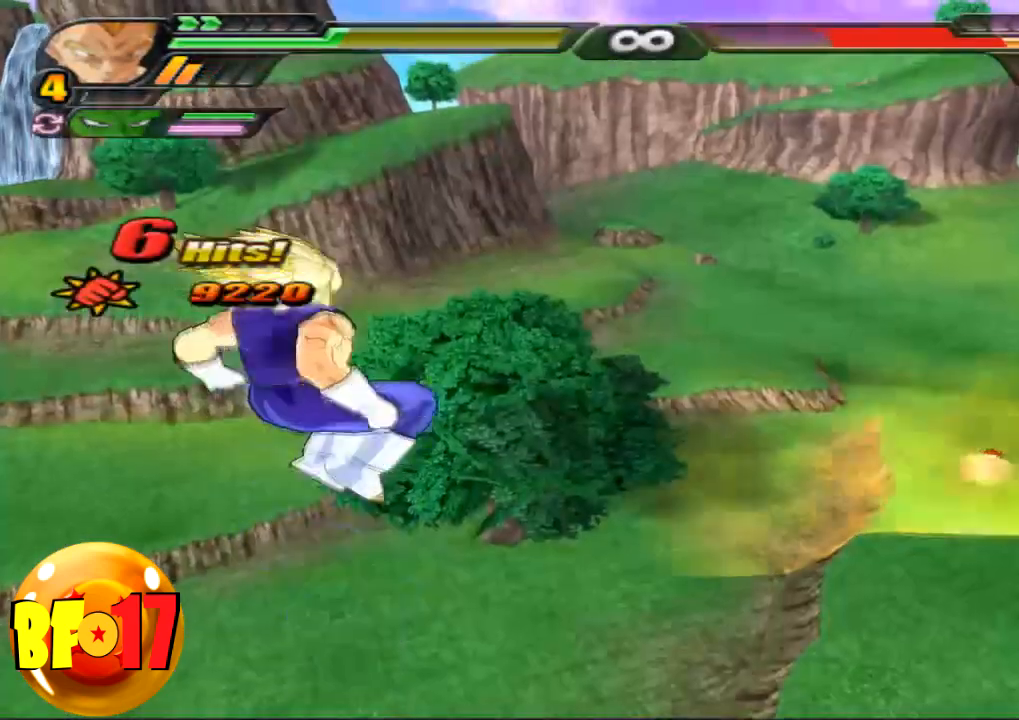
{"buttons": ["SQUARE"], "left_stick": "center", "right_stick": "center", "events": [[33, "CROSS", "up"], [67, "SQUARE", "down"]]}
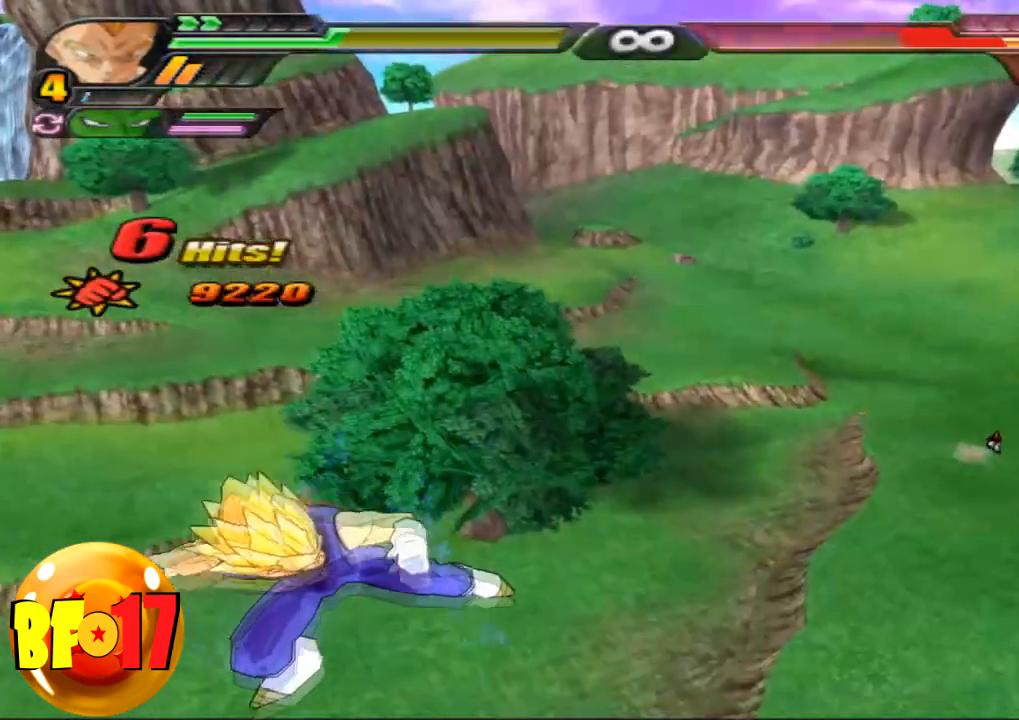
{"buttons": [], "left_stick": "center", "right_stick": "center", "events": [[134, "SQUARE", "up"]]}
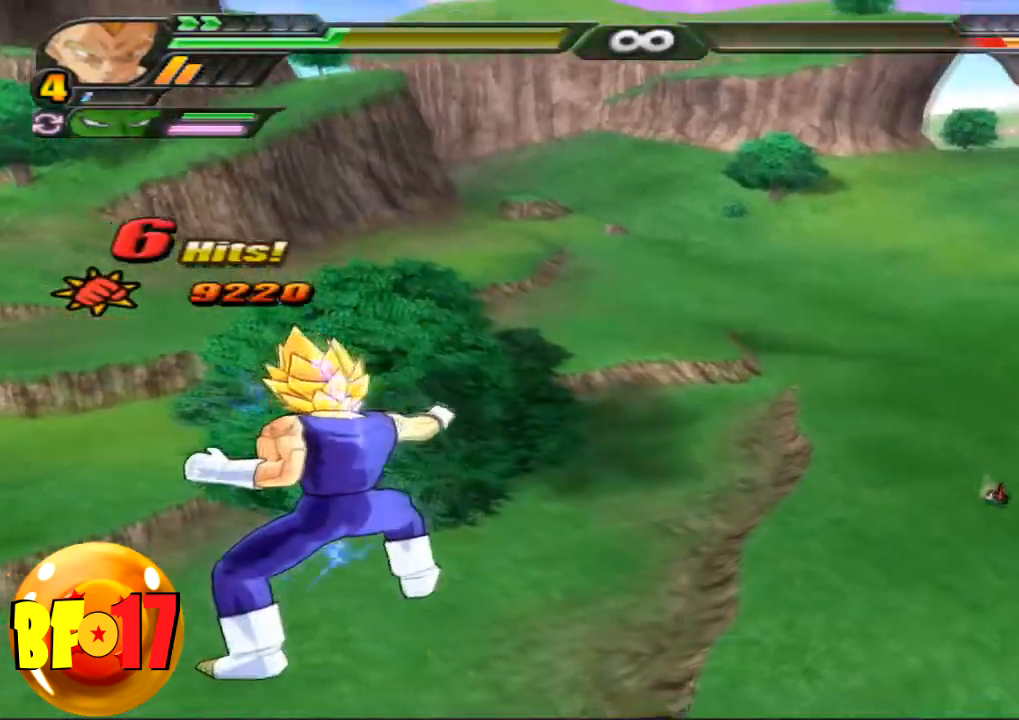
{"buttons": ["CROSS"], "left_stick": "up", "right_stick": "center", "events": [[300, "left_stick", "up"], [434, "CROSS", "down"]]}
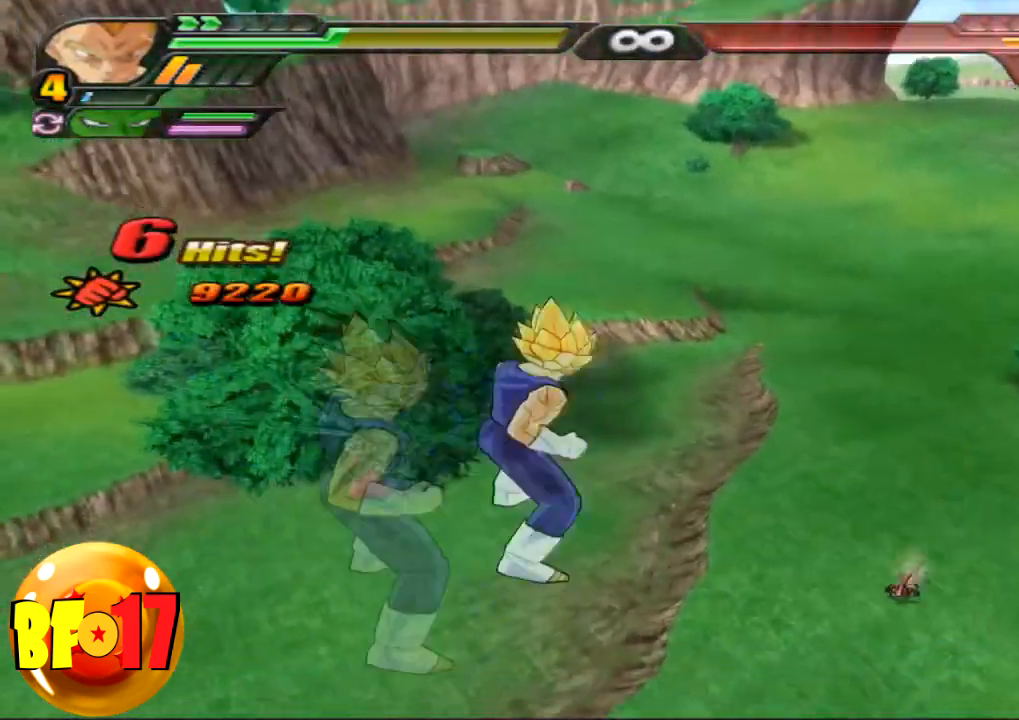
{"buttons": ["SQUARE"], "left_stick": "up", "right_stick": "center", "events": [[67, "CROSS", "up"], [167, "SQUARE", "down"]]}
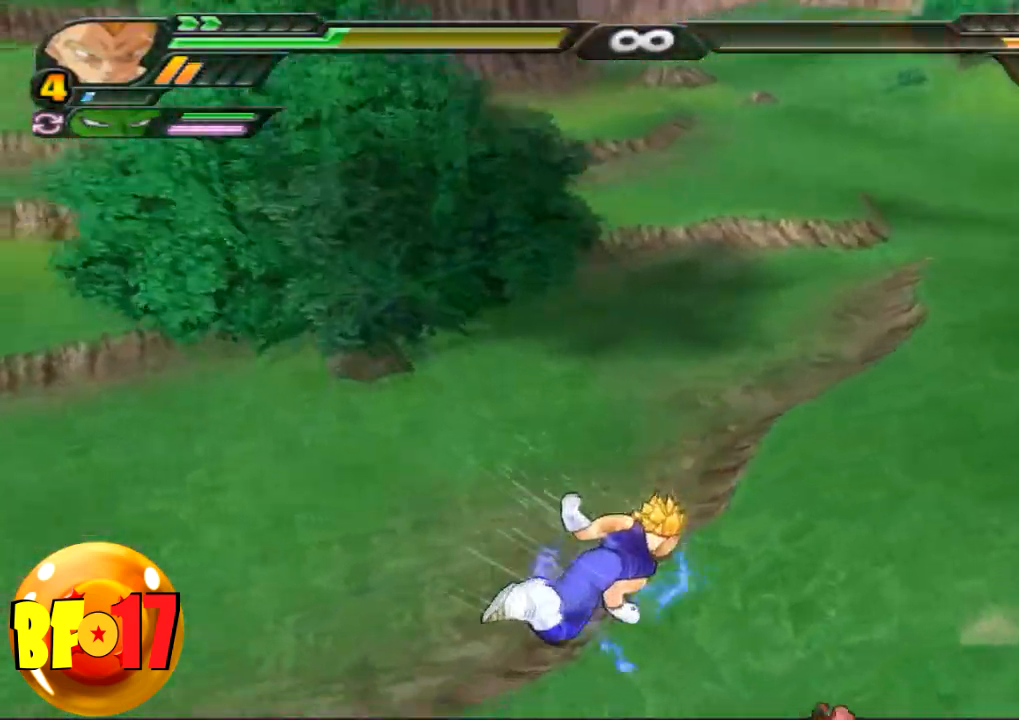
{"buttons": ["SQUARE"], "left_stick": "up", "right_stick": "center", "events": []}
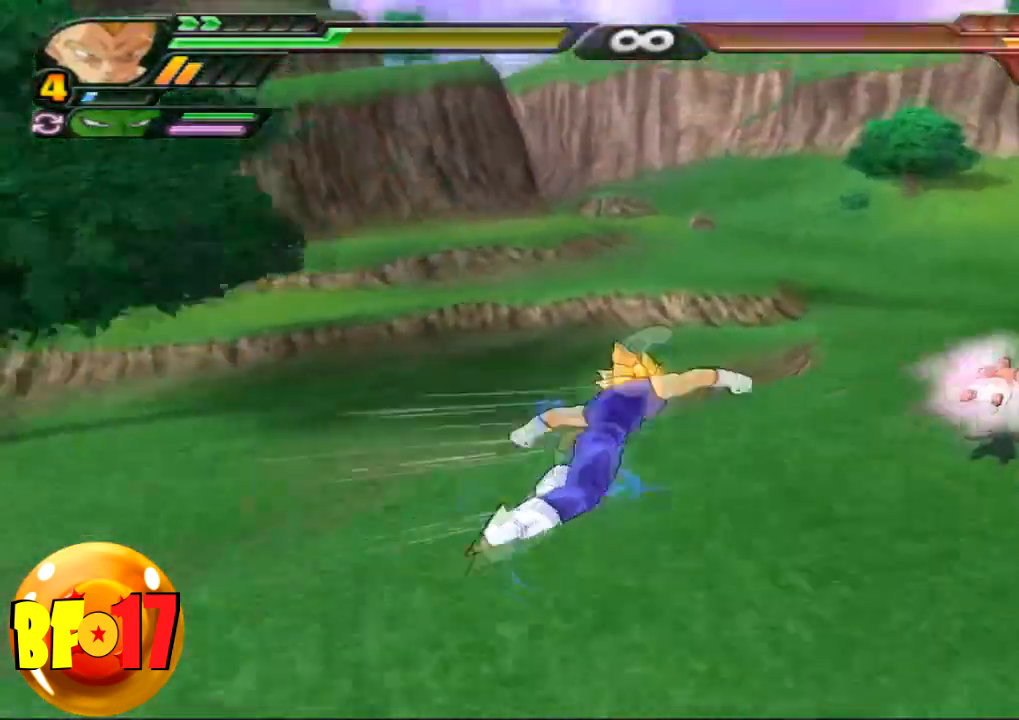
{"buttons": [], "left_stick": "center", "right_stick": "center", "events": [[401, "SQUARE", "up"], [401, "TRIANGLE", "down"], [401, "left_stick", "center"], [501, "TRIANGLE", "up"]]}
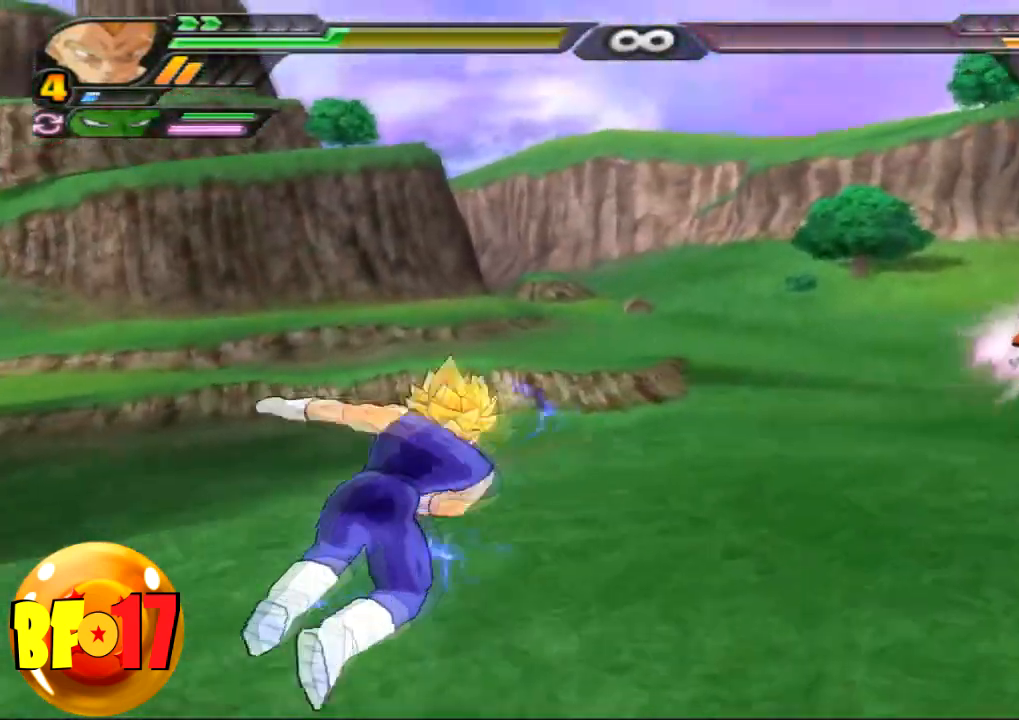
{"buttons": ["TRIANGLE"], "left_stick": "center", "right_stick": "center", "events": [[100, "TRIANGLE", "down"], [367, "TRIANGLE", "up"], [400, "TRIANGLE", "down"]]}
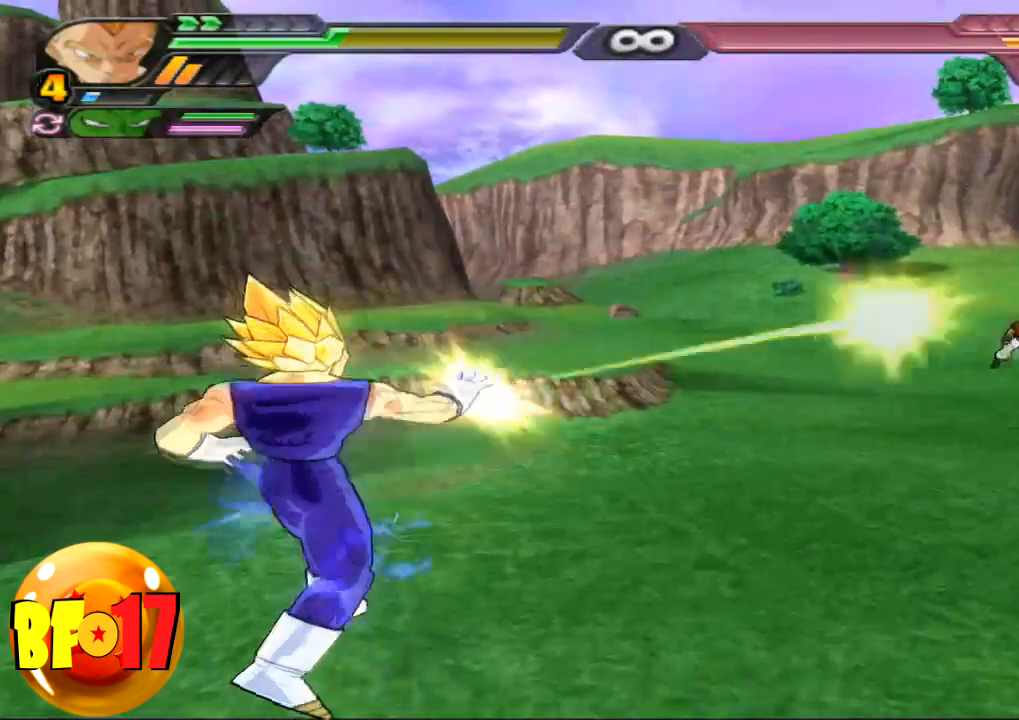
{"buttons": [], "left_stick": "up", "right_stick": "center", "events": [[34, "TRIANGLE", "up"], [434, "left_stick", "up"]]}
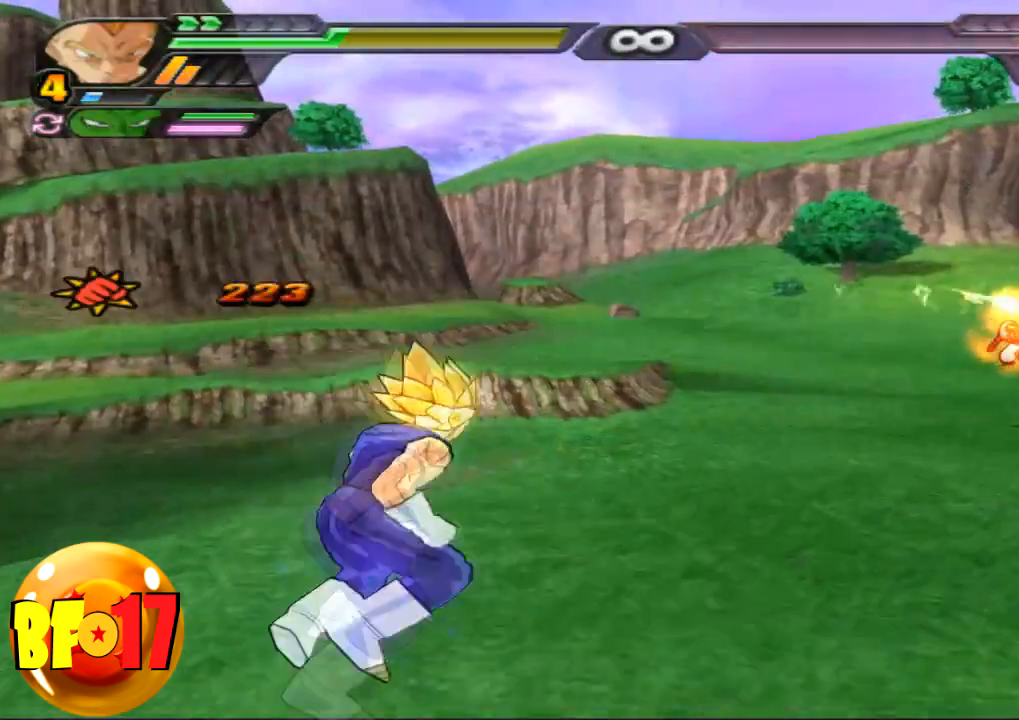
{"buttons": ["CROSS"], "left_stick": "up", "right_stick": "center", "events": [[33, "CROSS", "down"]]}
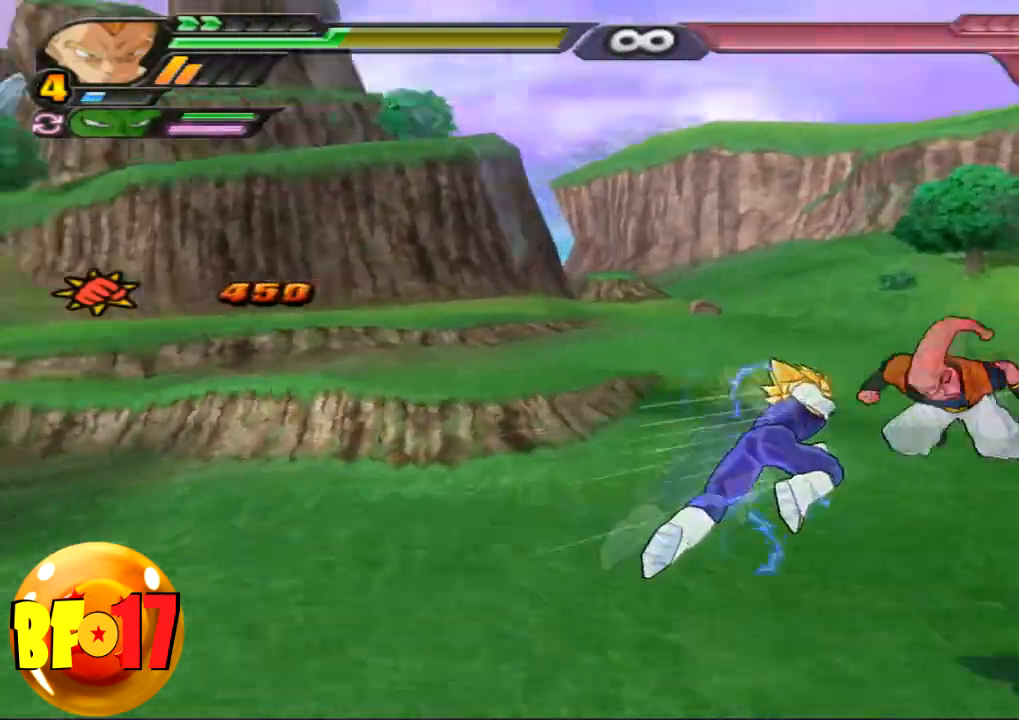
{"buttons": ["SQUARE"], "left_stick": "up", "right_stick": "center", "events": [[67, "CROSS", "up"], [67, "SQUARE", "down"], [201, "SQUARE", "up"], [301, "SQUARE", "down"], [401, "SQUARE", "up"], [468, "SQUARE", "down"]]}
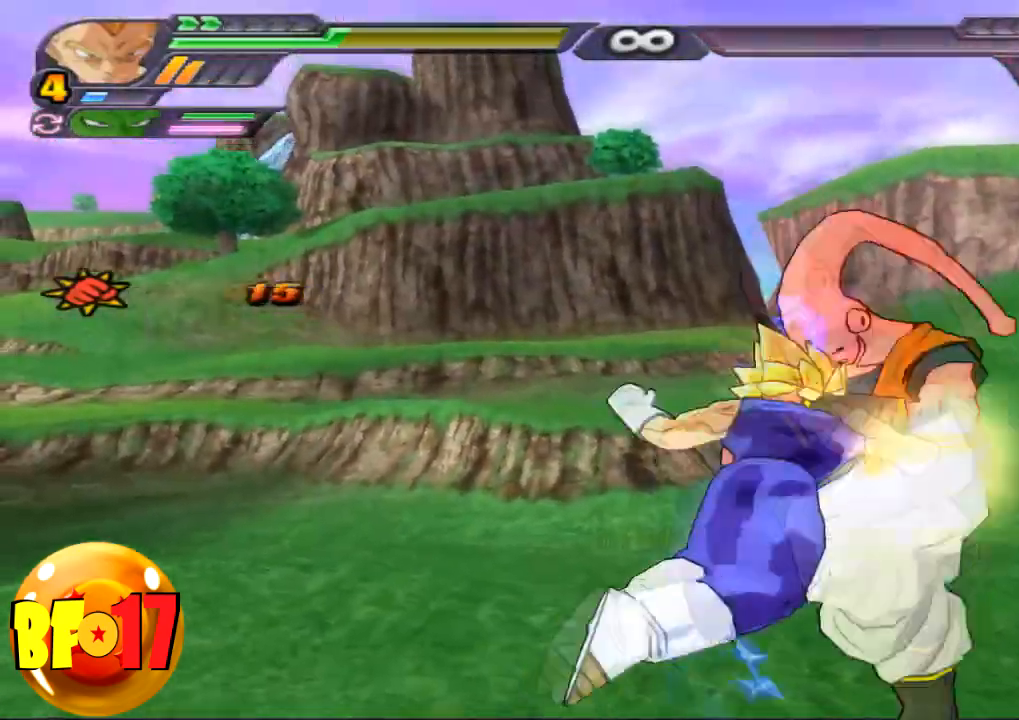
{"buttons": [], "left_stick": "center", "right_stick": "center", "events": [[67, "SQUARE", "up"], [133, "left_stick", "center"], [167, "SQUARE", "down"], [467, "SQUARE", "up"]]}
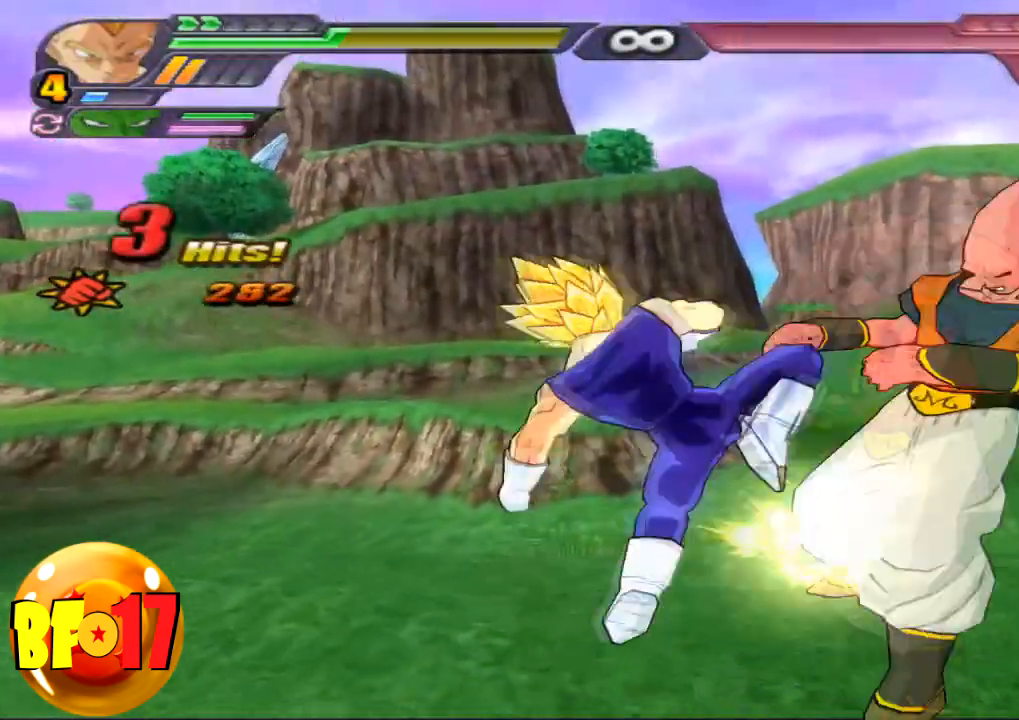
{"buttons": [], "left_stick": "center", "right_stick": "center", "events": [[33, "SQUARE", "down"], [167, "SQUARE", "up"], [234, "SQUARE", "down"], [334, "SQUARE", "up"]]}
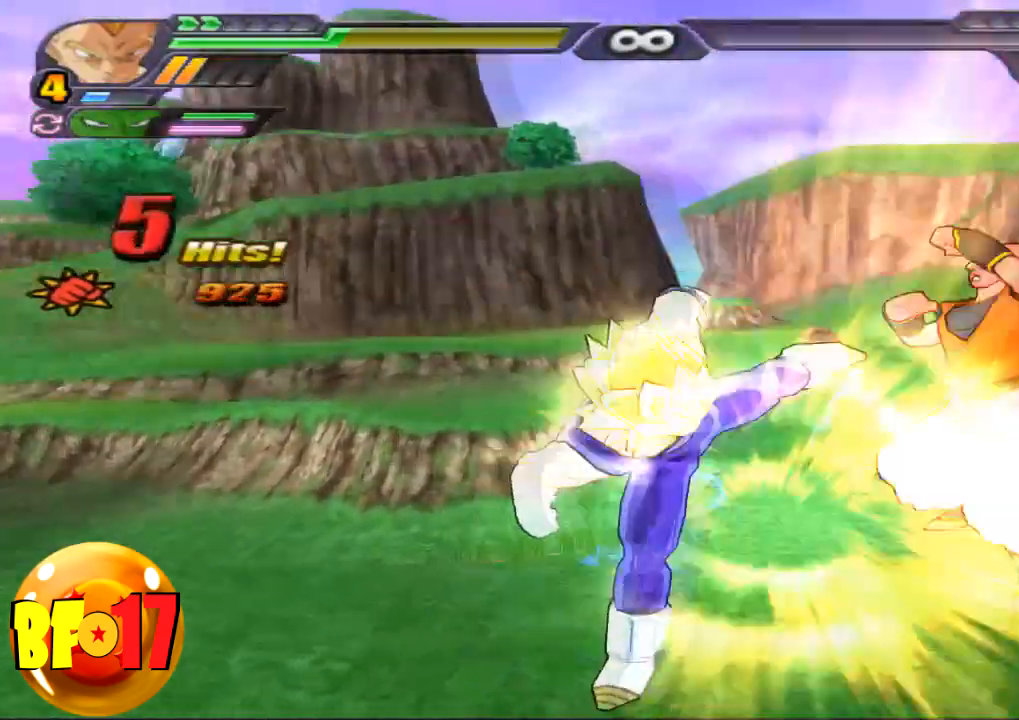
{"buttons": ["SQUARE"], "left_stick": "up", "right_stick": "center", "events": [[100, "left_stick", "up"], [133, "CROSS", "down"], [300, "CROSS", "up"], [400, "SQUARE", "down"]]}
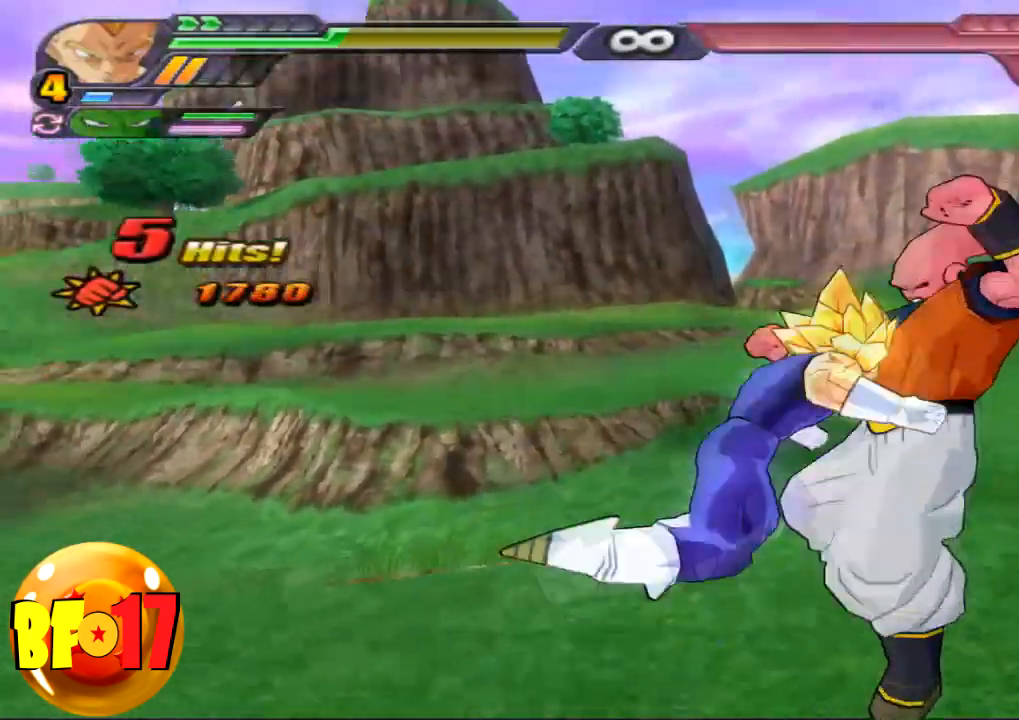
{"buttons": ["SQUARE"], "left_stick": "center", "right_stick": "center", "events": [[33, "SQUARE", "up"], [133, "SQUARE", "down"], [200, "left_stick", "center"]]}
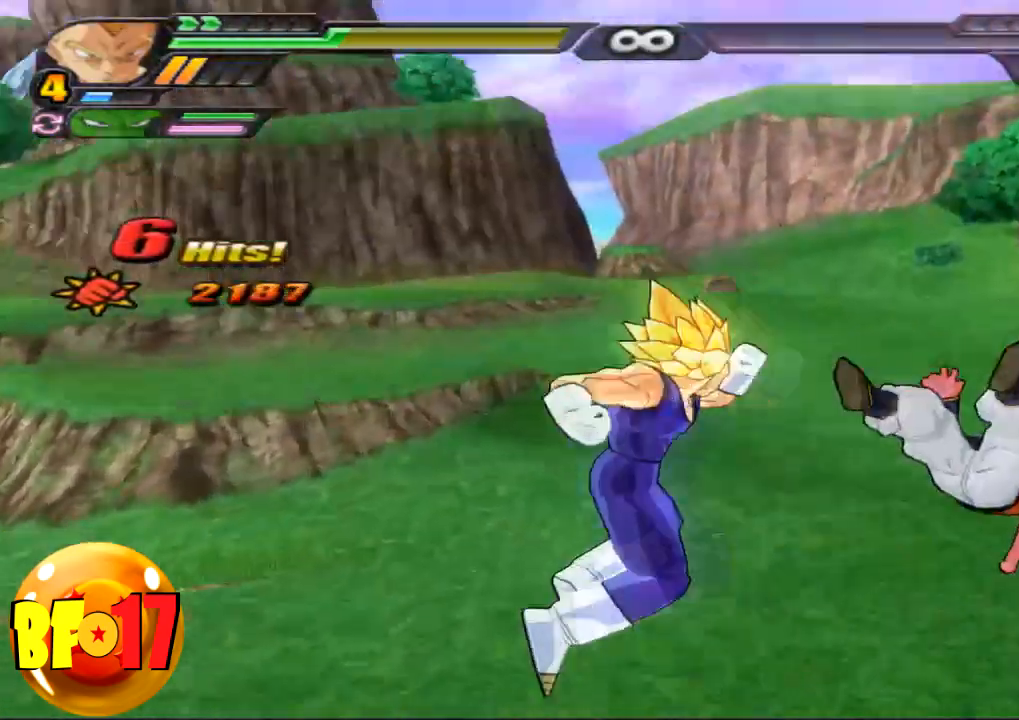
{"buttons": [], "left_stick": "center", "right_stick": "center", "events": [[266, "SQUARE", "up"]]}